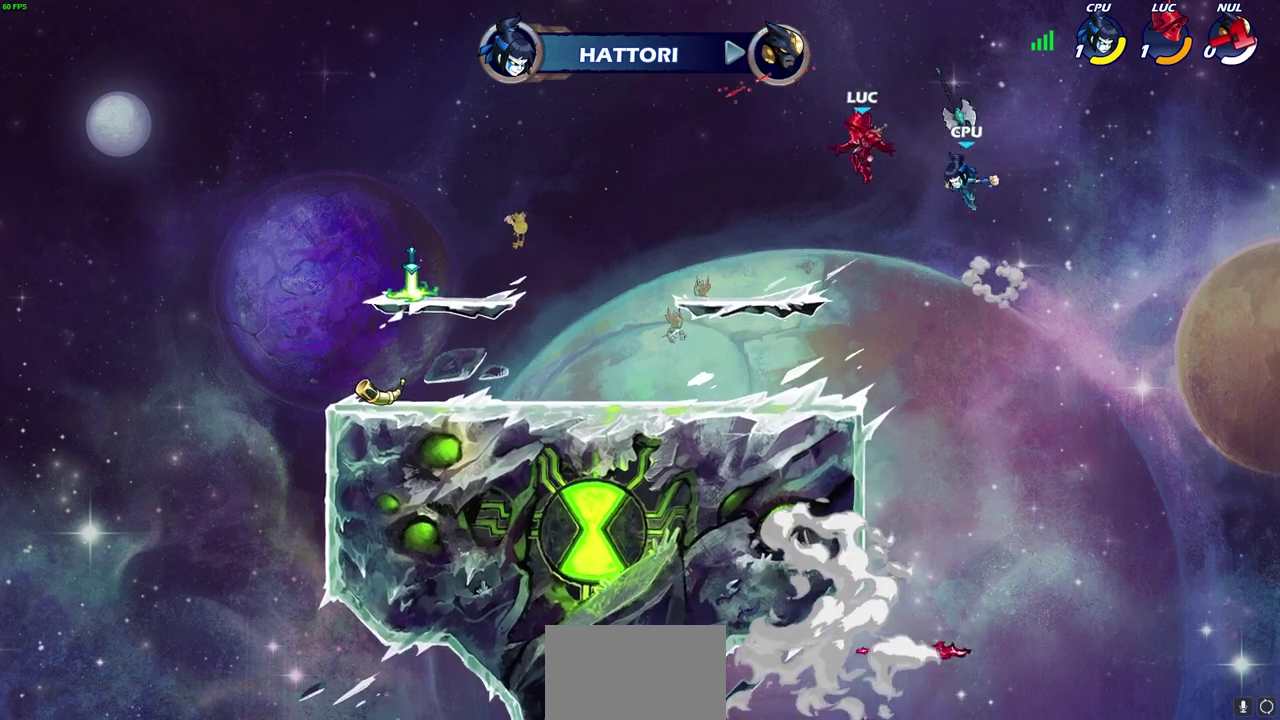
Gameplay with a controller (PlayStation layout); each line is a JSON object with the inputs held at the frame after it (dt_ms = milliseconds from this image to that frame). "events" lists button and stick changes between this image and that frame as [ms after this image, input, new state], when the widget could be followed in between.
{"dt_ms": 400, "buttons": [], "left_stick": "down-left", "right_stick": "center", "events": []}
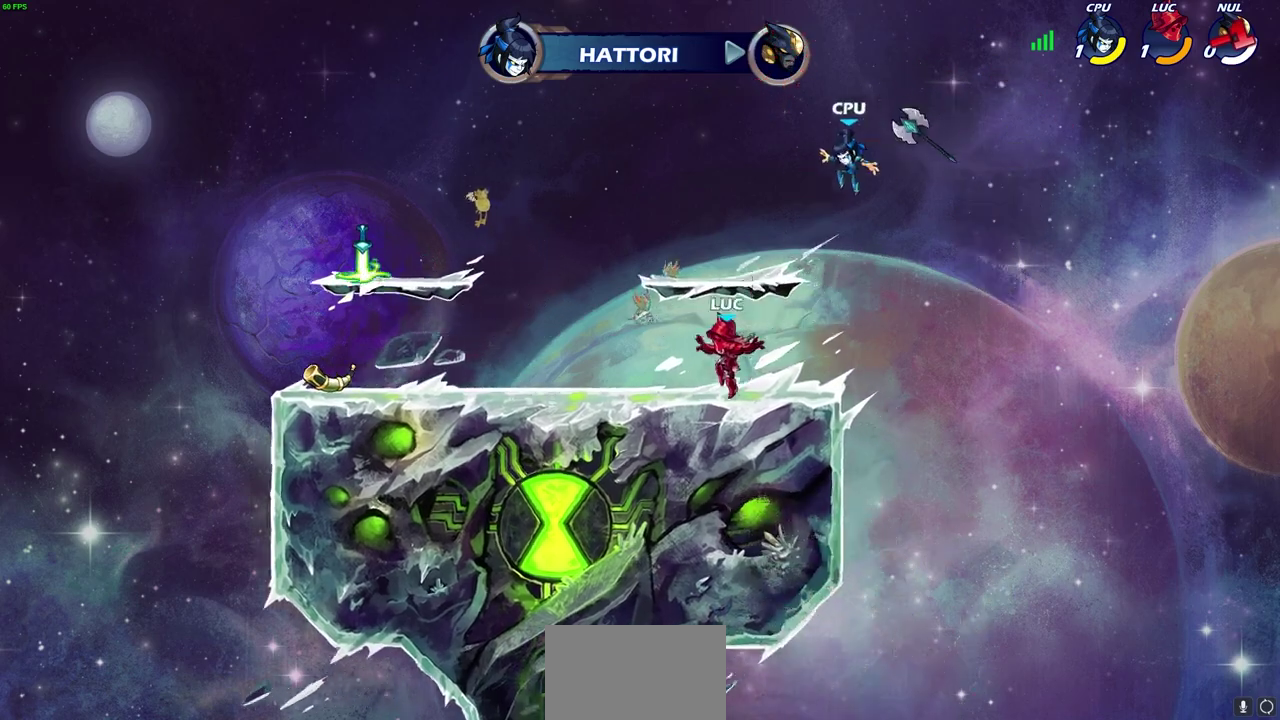
{"dt_ms": 800, "buttons": ["CROSS", "R1"], "left_stick": "right", "right_stick": "center"}
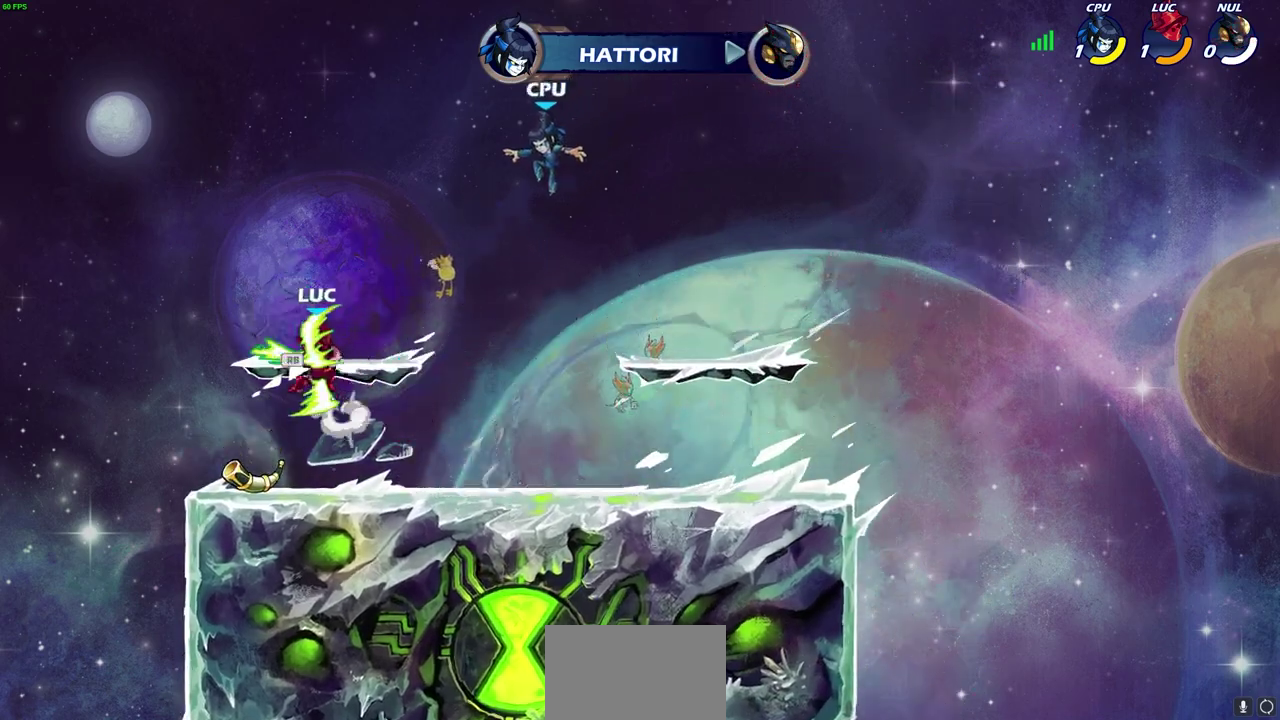
{"dt_ms": 300, "buttons": [], "left_stick": "down-right", "right_stick": "center", "events": [[67, "CROSS", "up"], [67, "left_stick", "down-right"], [100, "R1", "up"], [117, "left_stick", "down"], [300, "left_stick", "down-right"]]}
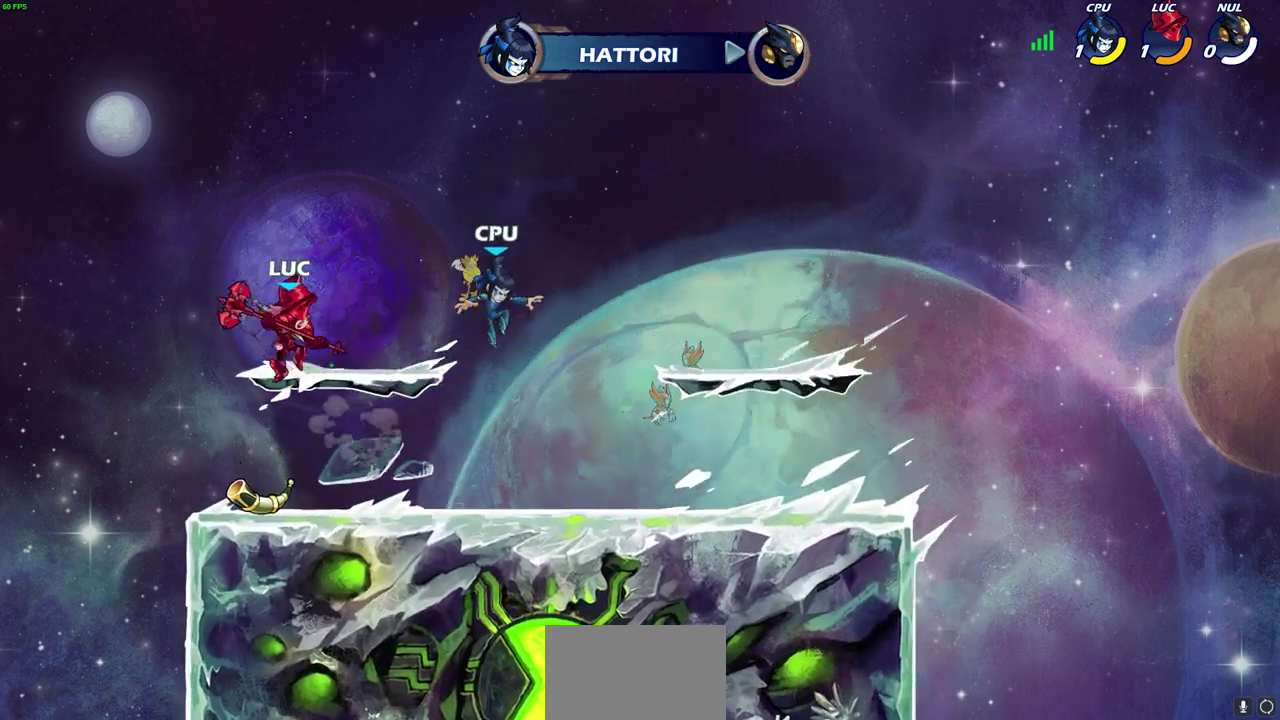
{"dt_ms": 400, "buttons": [], "left_stick": "center", "right_stick": "center", "events": [[50, "SQUARE", "down"], [50, "left_stick", "right"], [117, "left_stick", "center"], [133, "SQUARE", "up"]]}
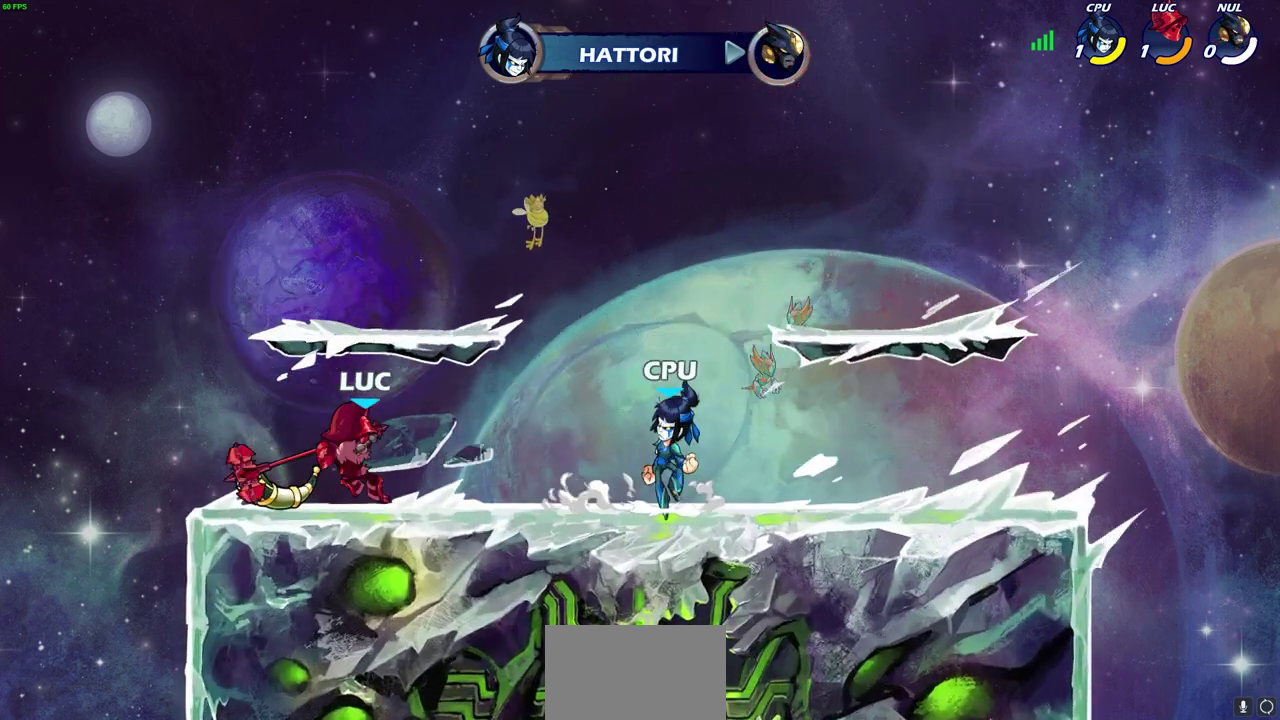
{"dt_ms": 700, "buttons": [], "left_stick": "up-left", "right_stick": "center", "events": [[367, "left_stick", "down-left"], [467, "left_stick", "up-left"]]}
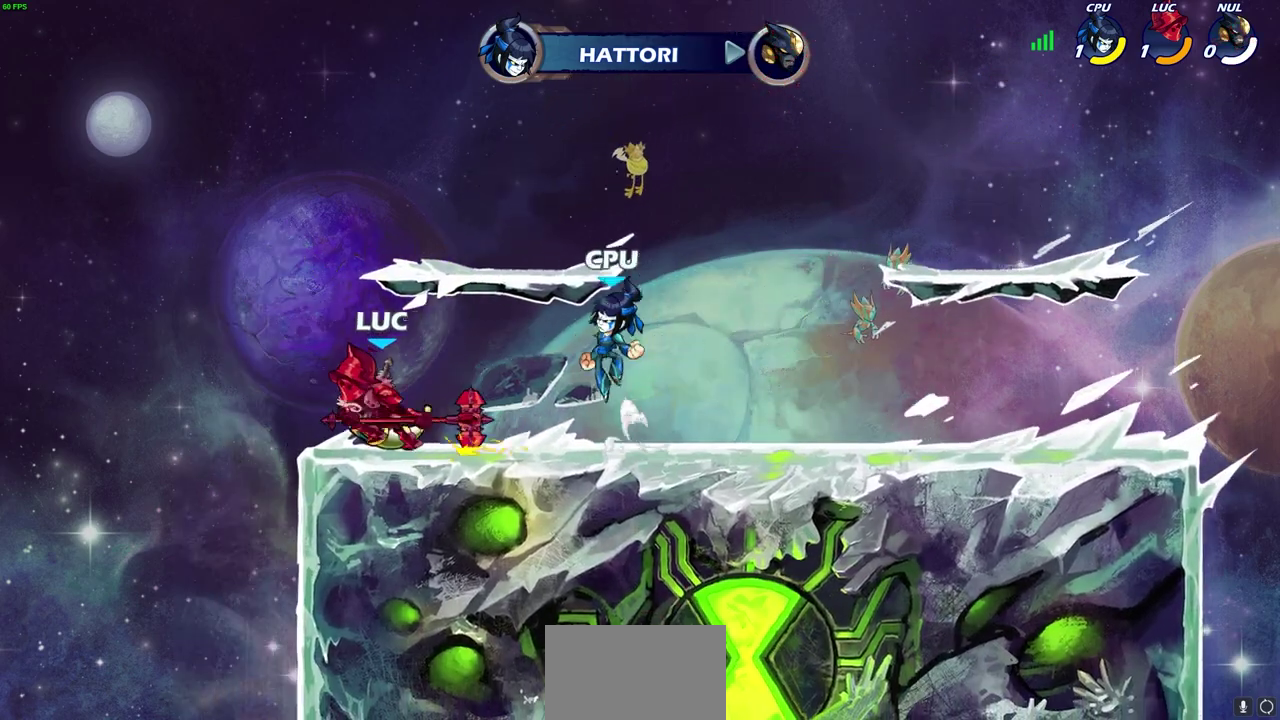
{"dt_ms": 400, "buttons": ["SQUARE"], "left_stick": "center", "right_stick": "center"}
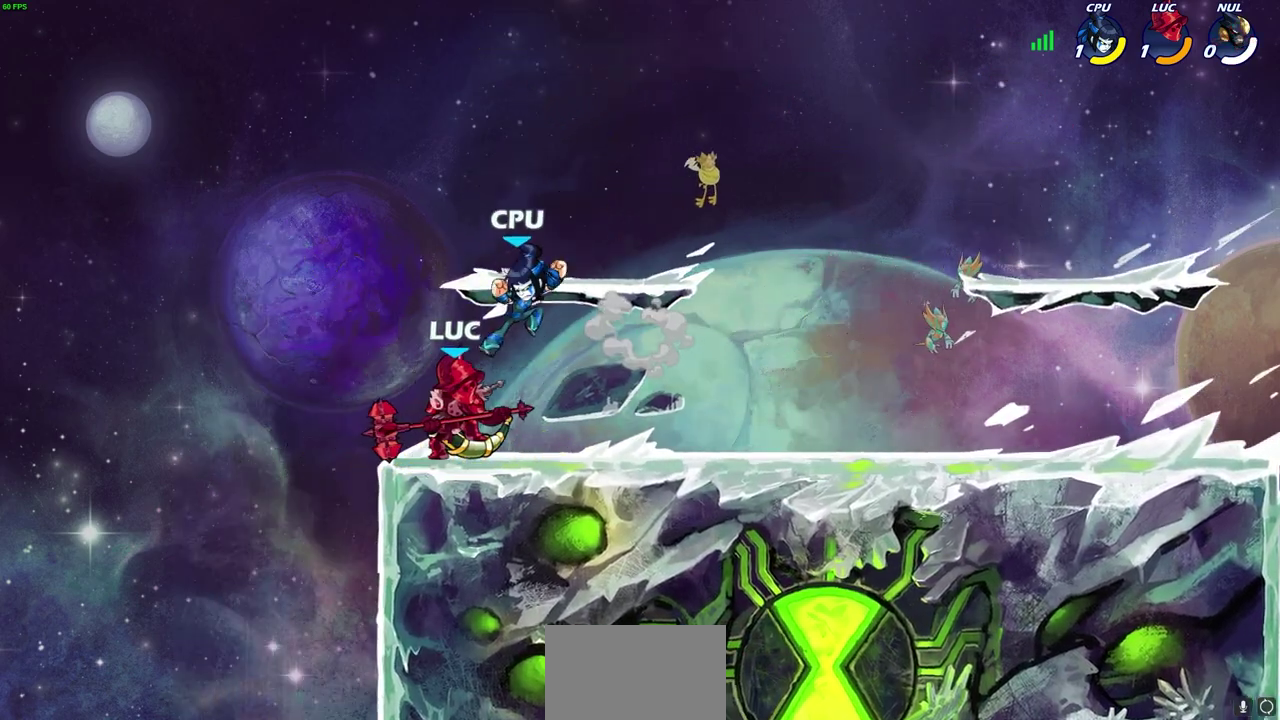
{"dt_ms": 300, "buttons": [], "left_stick": "center", "right_stick": "center", "events": [[17, "SQUARE", "up"]]}
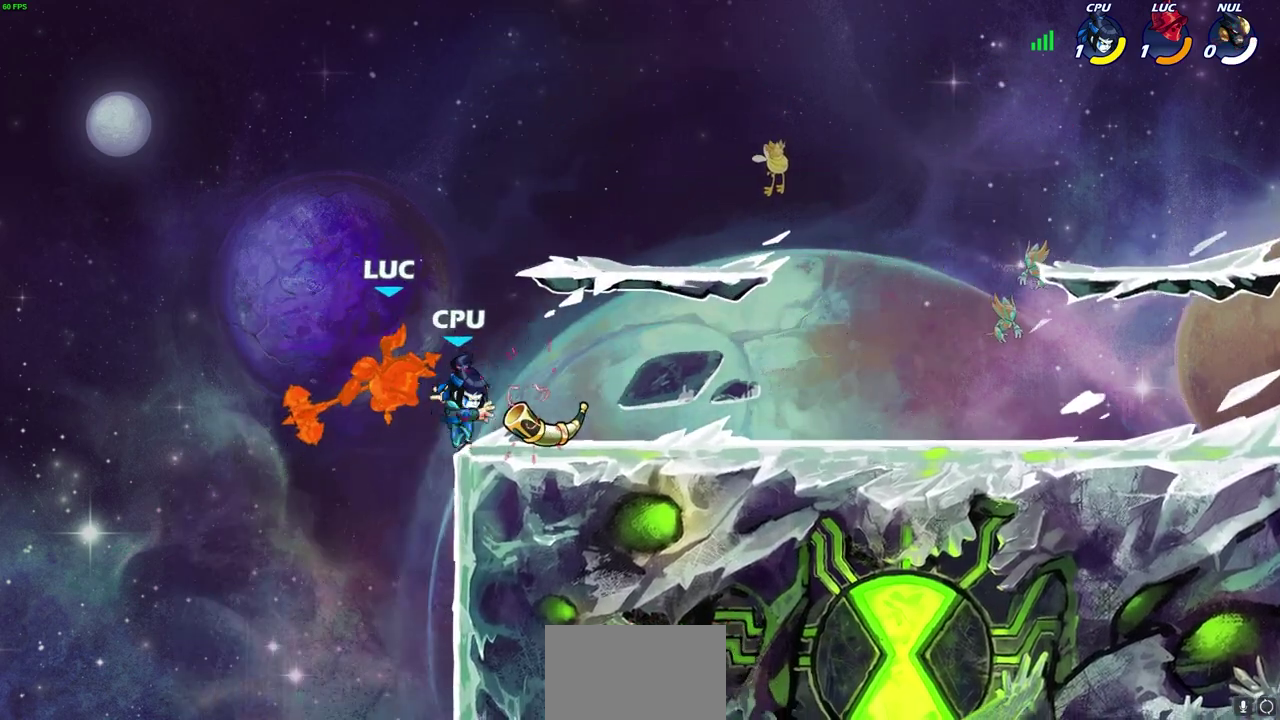
{"dt_ms": 700, "buttons": [], "left_stick": "down", "right_stick": "center", "events": [[133, "left_stick", "up"], [250, "R2", "down"], [250, "left_stick", "up-right"], [350, "left_stick", "right"], [517, "R2", "up"], [600, "left_stick", "down"]]}
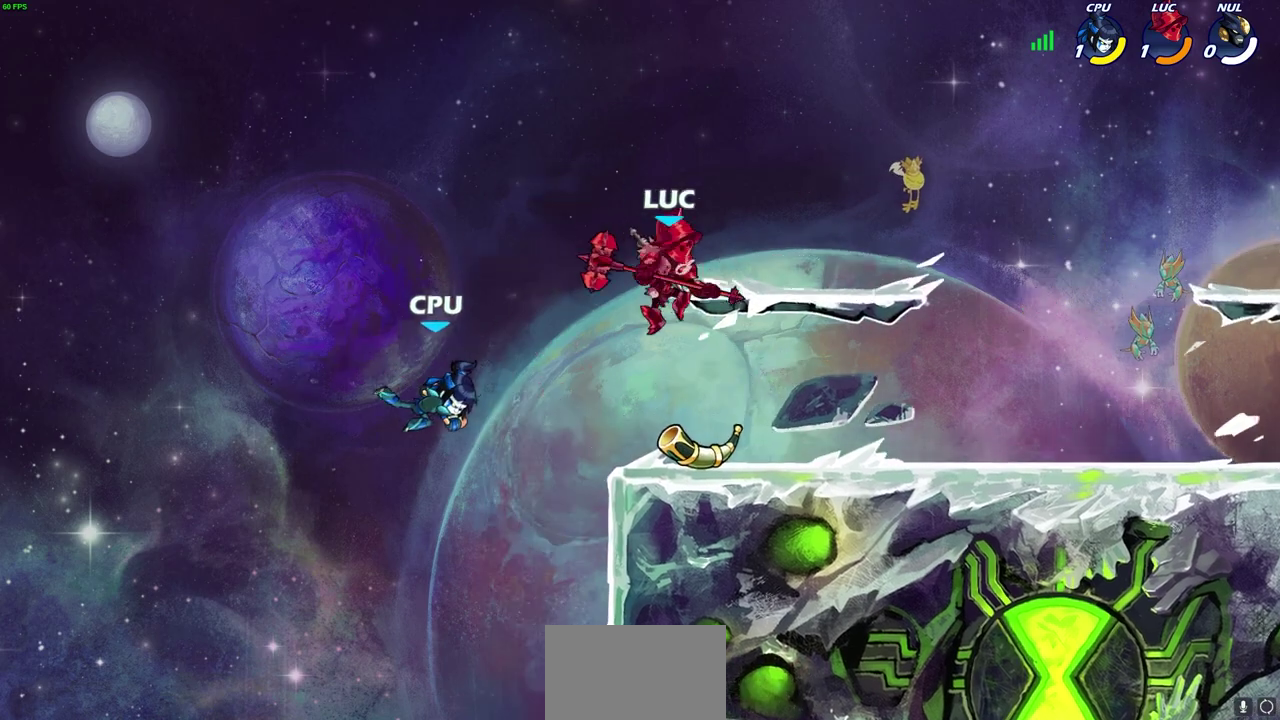
{"dt_ms": 700, "buttons": [], "left_stick": "center", "right_stick": "center", "events": [[200, "left_stick", "left"], [317, "left_stick", "down-left"], [417, "SQUARE", "down"], [500, "left_stick", "down"], [517, "SQUARE", "up"], [550, "left_stick", "center"]]}
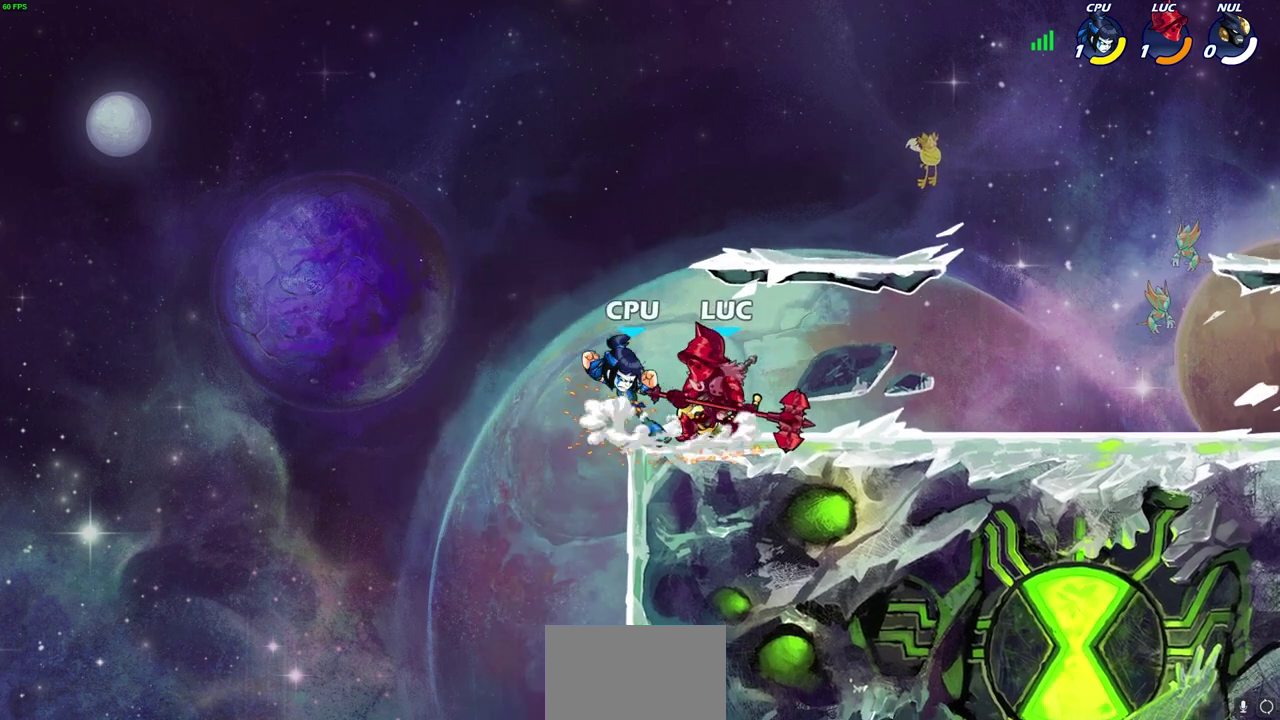
{"dt_ms": 300, "buttons": ["CROSS", "R2"], "left_stick": "right", "right_stick": "center", "events": [[167, "left_stick", "right"], [267, "CROSS", "down"], [283, "R2", "down"]]}
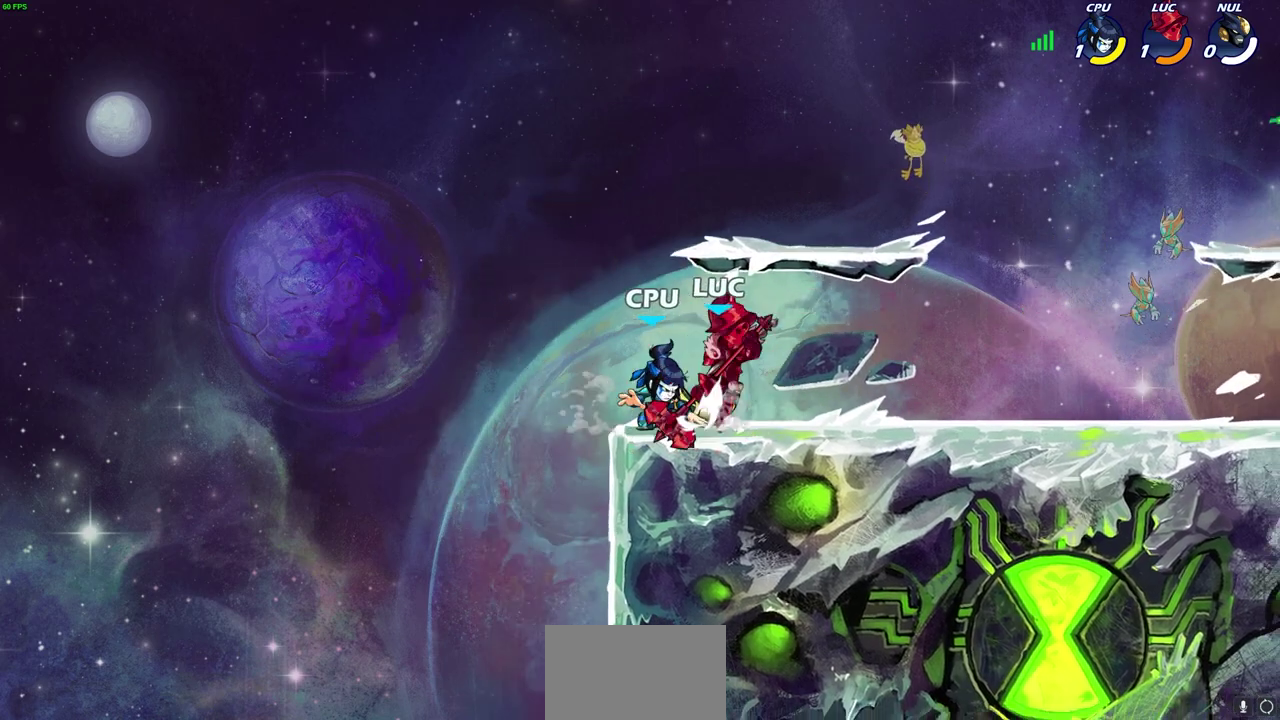
{"dt_ms": 500, "buttons": [], "left_stick": "center", "right_stick": "center", "events": [[50, "left_stick", "up-right"], [117, "left_stick", "right"], [167, "CROSS", "up"], [200, "R2", "up"], [200, "left_stick", "down"], [267, "left_stick", "down-left"], [333, "SQUARE", "down"], [400, "SQUARE", "up"], [417, "left_stick", "center"]]}
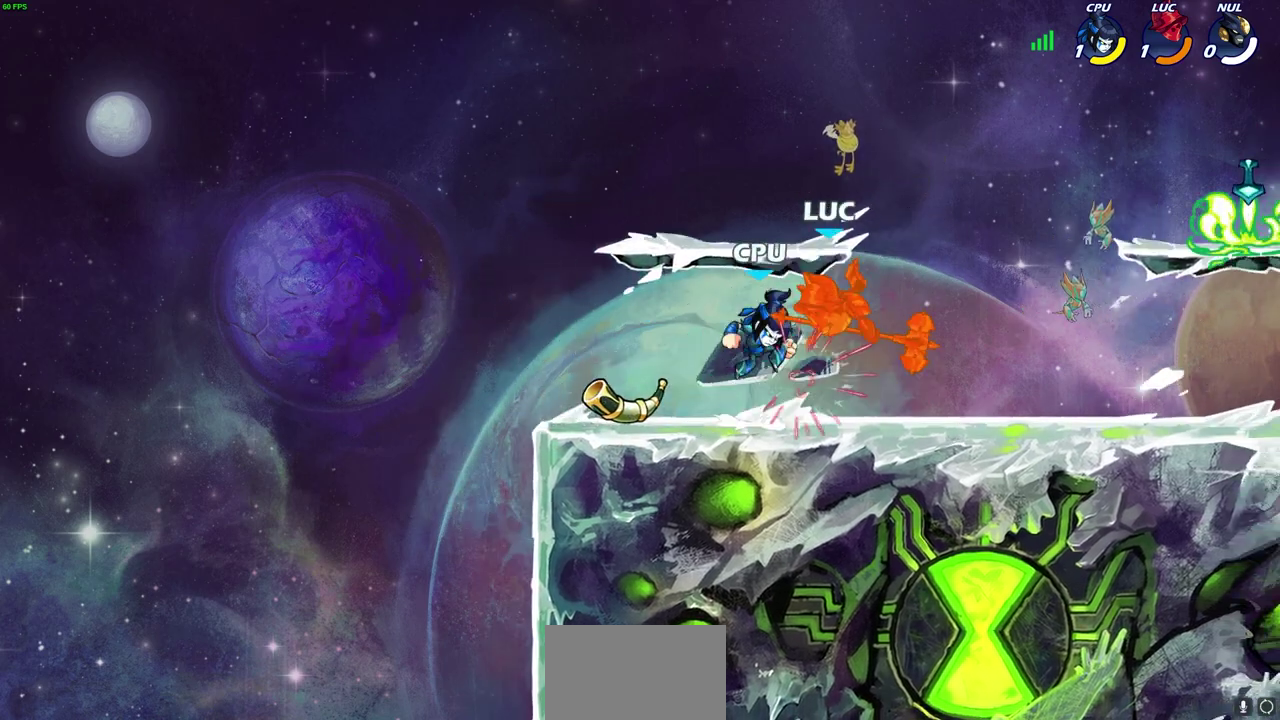
{"dt_ms": 700, "buttons": [], "left_stick": "left", "right_stick": "center", "events": [[183, "left_stick", "up-right"], [250, "CROSS", "down"], [250, "R2", "down"], [417, "CROSS", "up"], [417, "left_stick", "right"], [433, "R2", "up"], [500, "left_stick", "left"], [533, "R2", "down"], [650, "R2", "up"]]}
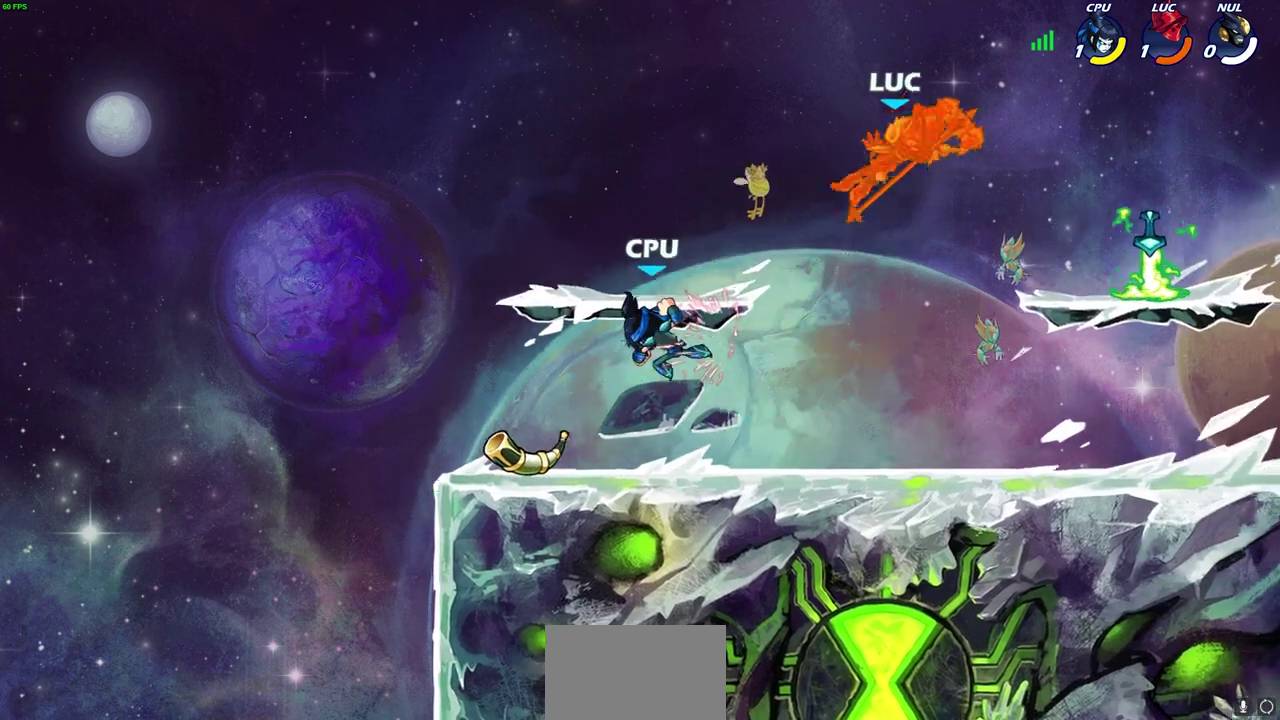
{"dt_ms": 300, "buttons": ["R2"], "left_stick": "left", "right_stick": "center", "events": [[33, "R2", "down"], [150, "R2", "up"], [267, "R2", "down"]]}
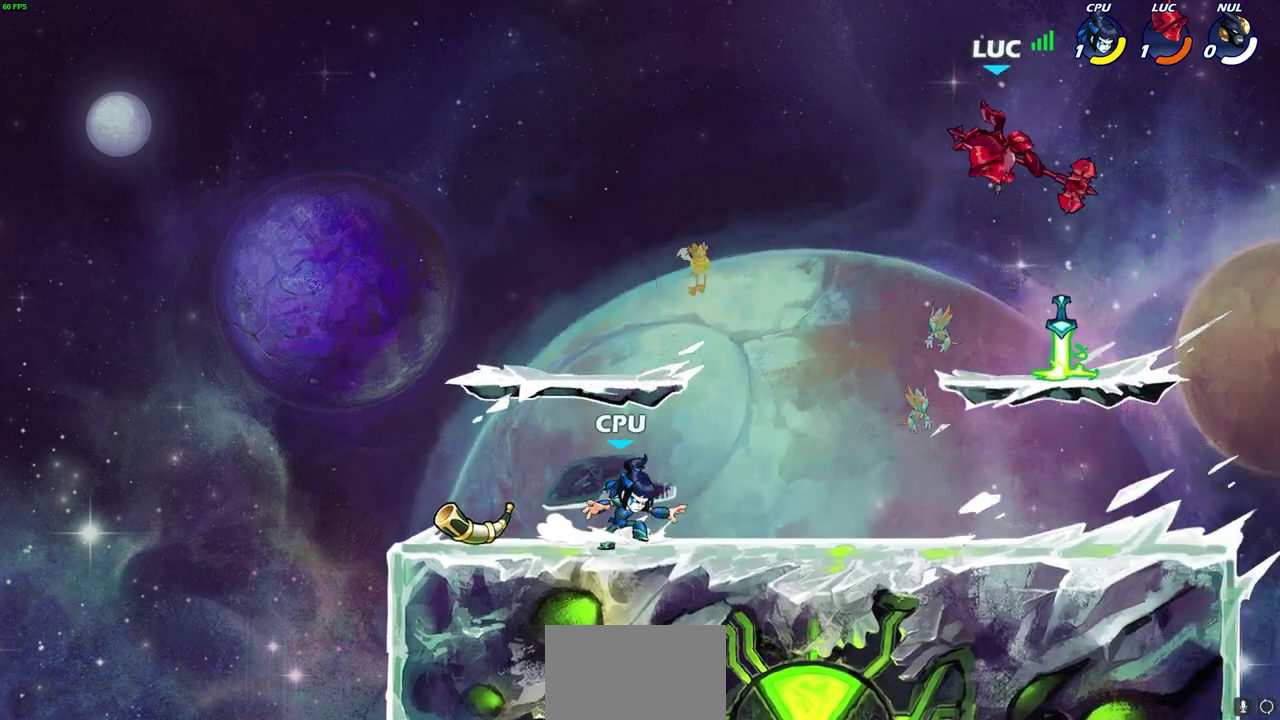
{"dt_ms": 700, "buttons": ["CIRCLE"], "left_stick": "down", "right_stick": "center", "events": [[33, "R2", "up"], [117, "left_stick", "down-left"], [267, "CIRCLE", "down"], [500, "left_stick", "down"]]}
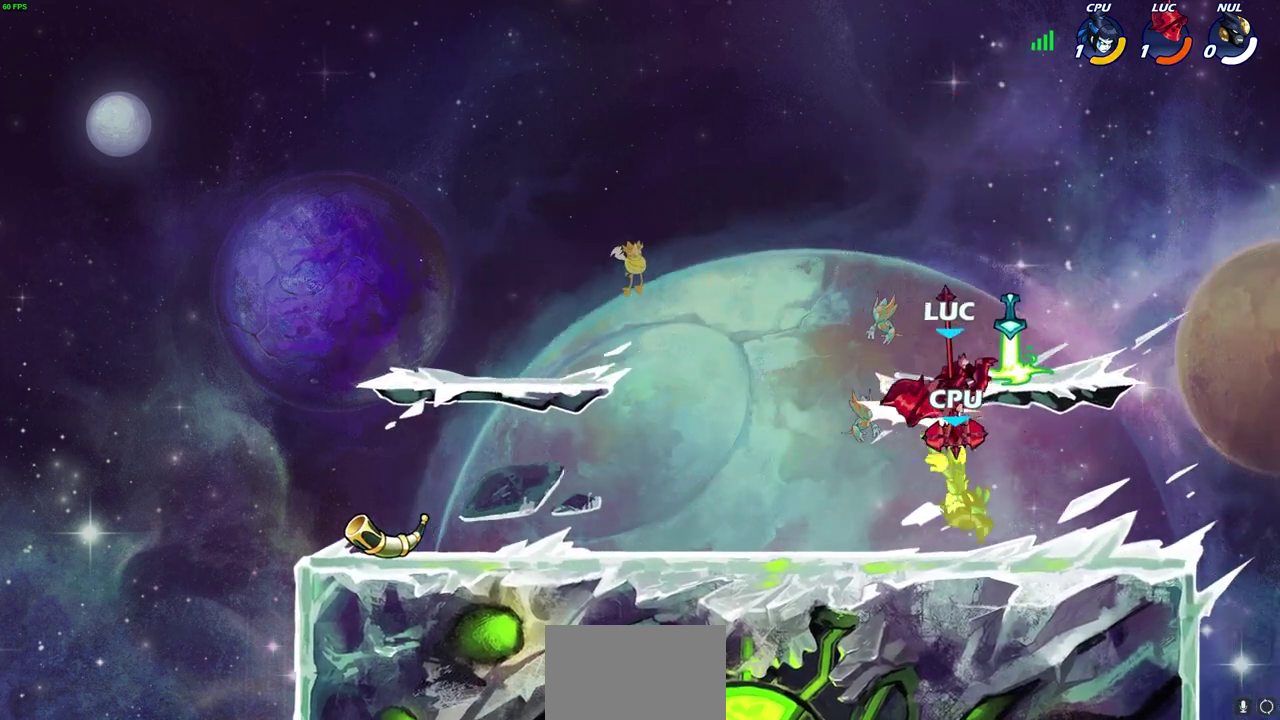
{"dt_ms": 300, "buttons": [], "left_stick": "center", "right_stick": "center", "events": [[67, "CIRCLE", "up"], [100, "left_stick", "center"]]}
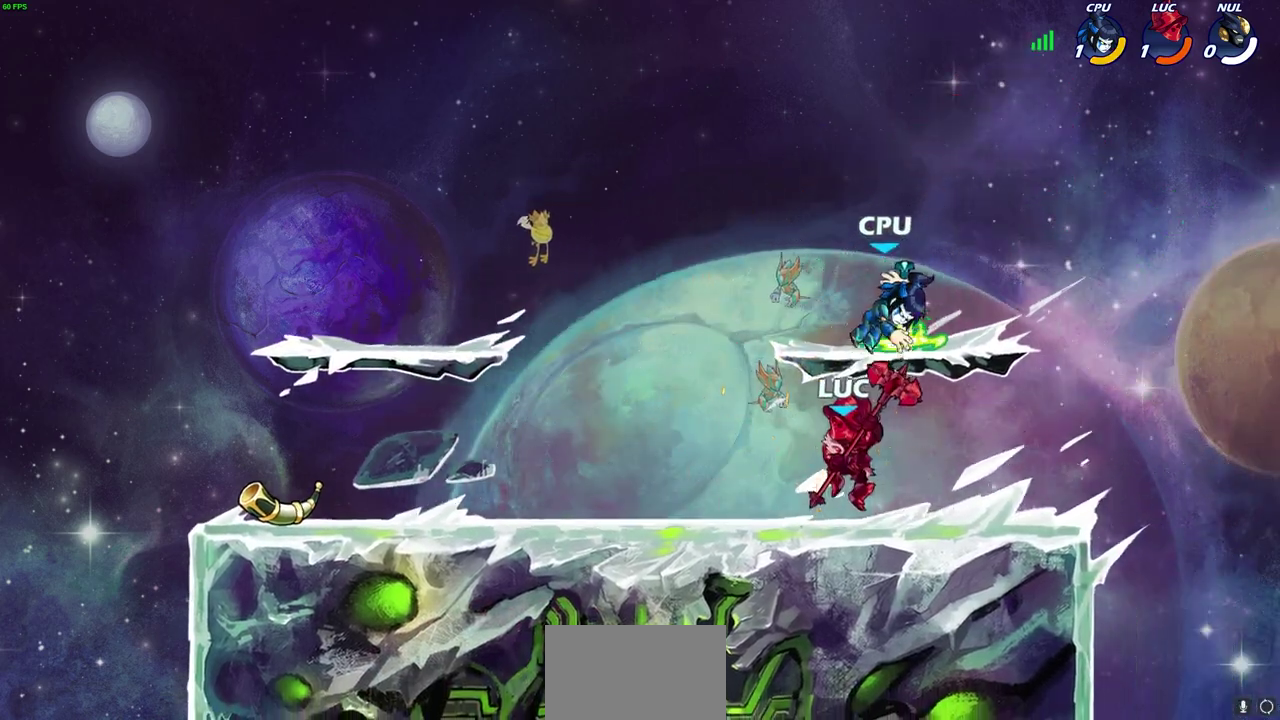
{"dt_ms": 400, "buttons": ["R2"], "left_stick": "left", "right_stick": "center", "events": [[33, "left_stick", "right"], [250, "R2", "down"], [383, "left_stick", "left"]]}
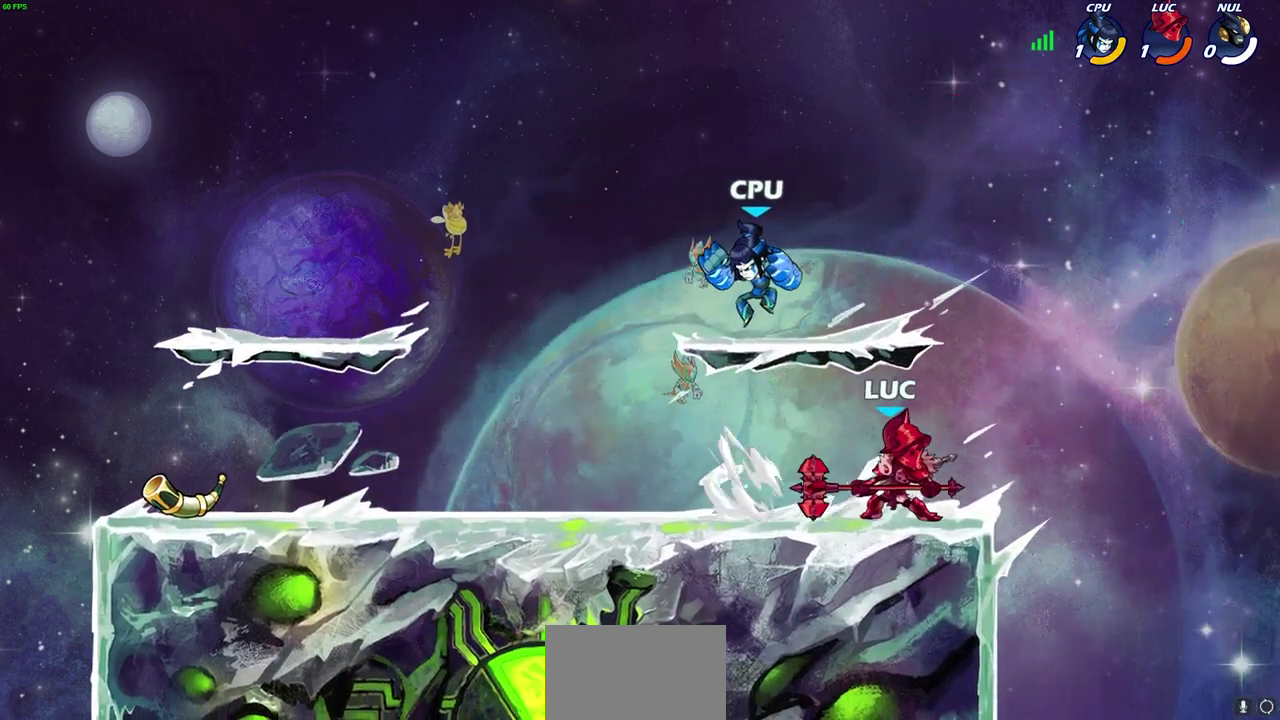
{"dt_ms": 700, "buttons": [], "left_stick": "down-right", "right_stick": "center", "events": [[17, "R2", "up"], [300, "left_stick", "right"], [450, "left_stick", "up-left"], [533, "CROSS", "down"], [583, "SQUARE", "down"], [600, "CROSS", "up"], [600, "left_stick", "center"], [633, "SQUARE", "up"], [683, "left_stick", "down-right"]]}
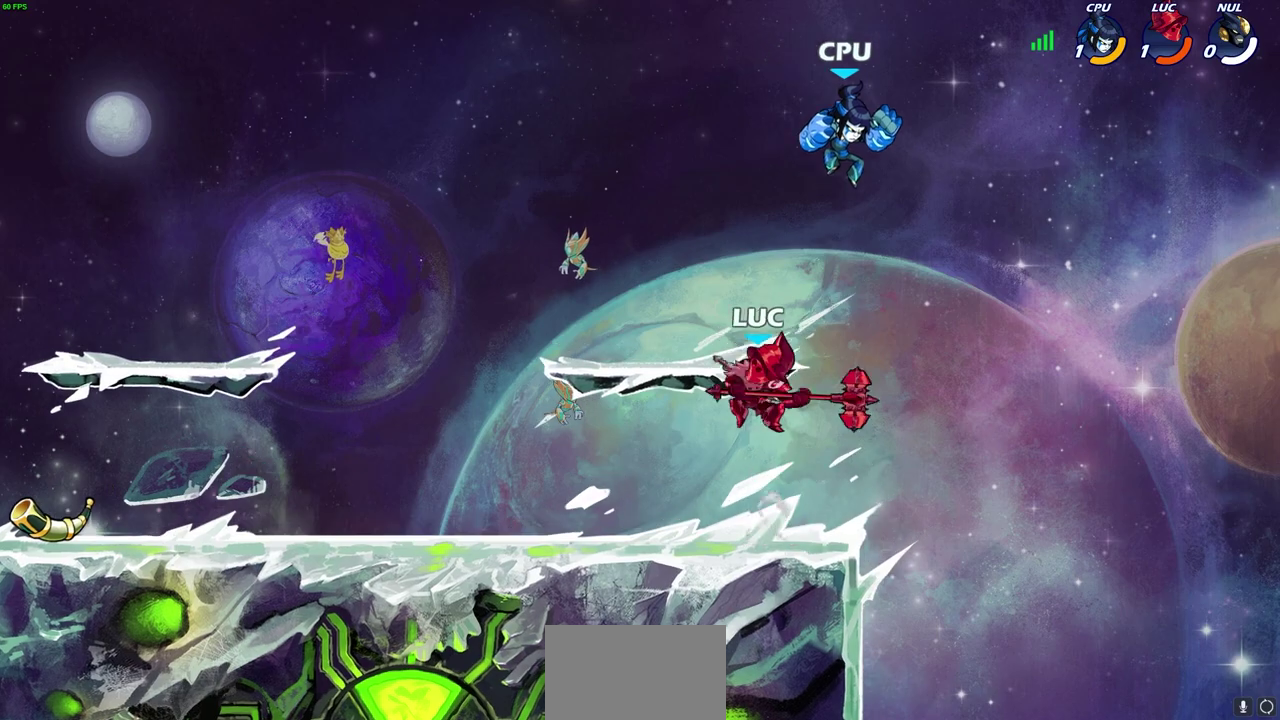
{"dt_ms": 400, "buttons": [], "left_stick": "up-left", "right_stick": "center", "events": [[50, "left_stick", "center"], [200, "left_stick", "up-right"], [317, "left_stick", "up-left"]]}
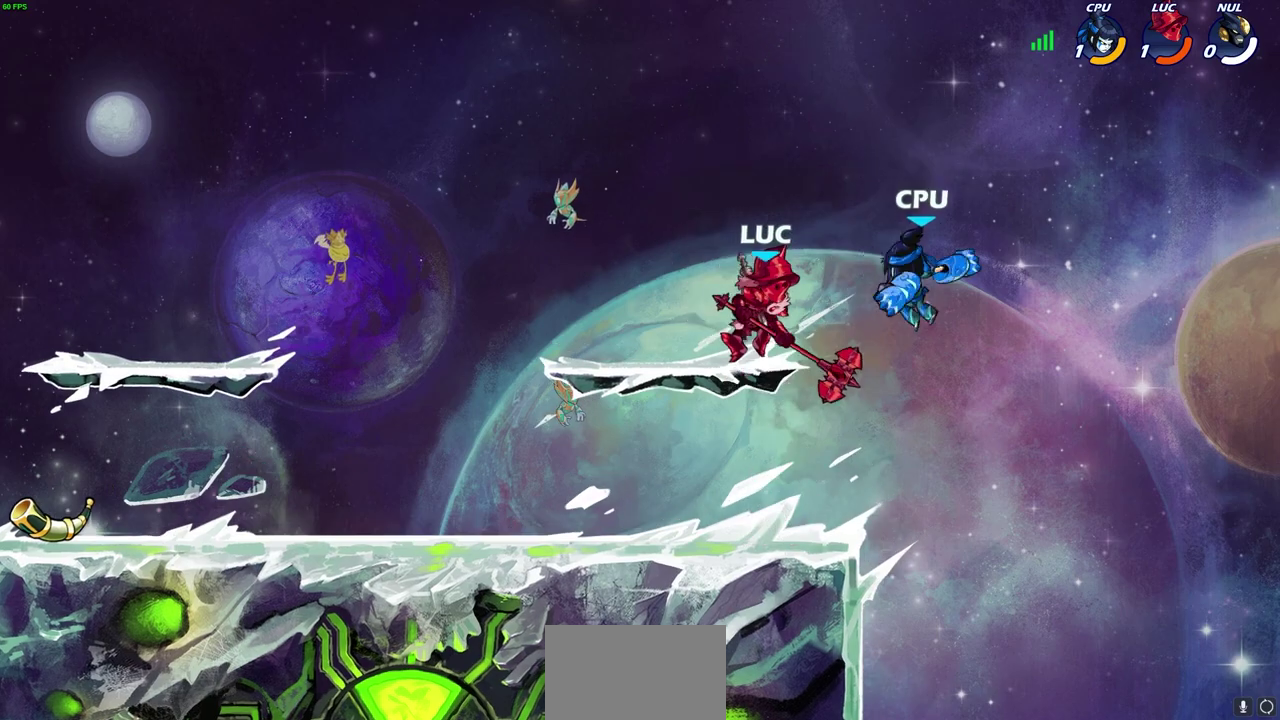
{"dt_ms": 400, "buttons": [], "left_stick": "center", "right_stick": "center", "events": [[83, "left_stick", "left"], [150, "CROSS", "down"], [183, "R2", "down"], [233, "left_stick", "up-left"], [317, "CROSS", "up"], [367, "R2", "up"], [367, "left_stick", "center"]]}
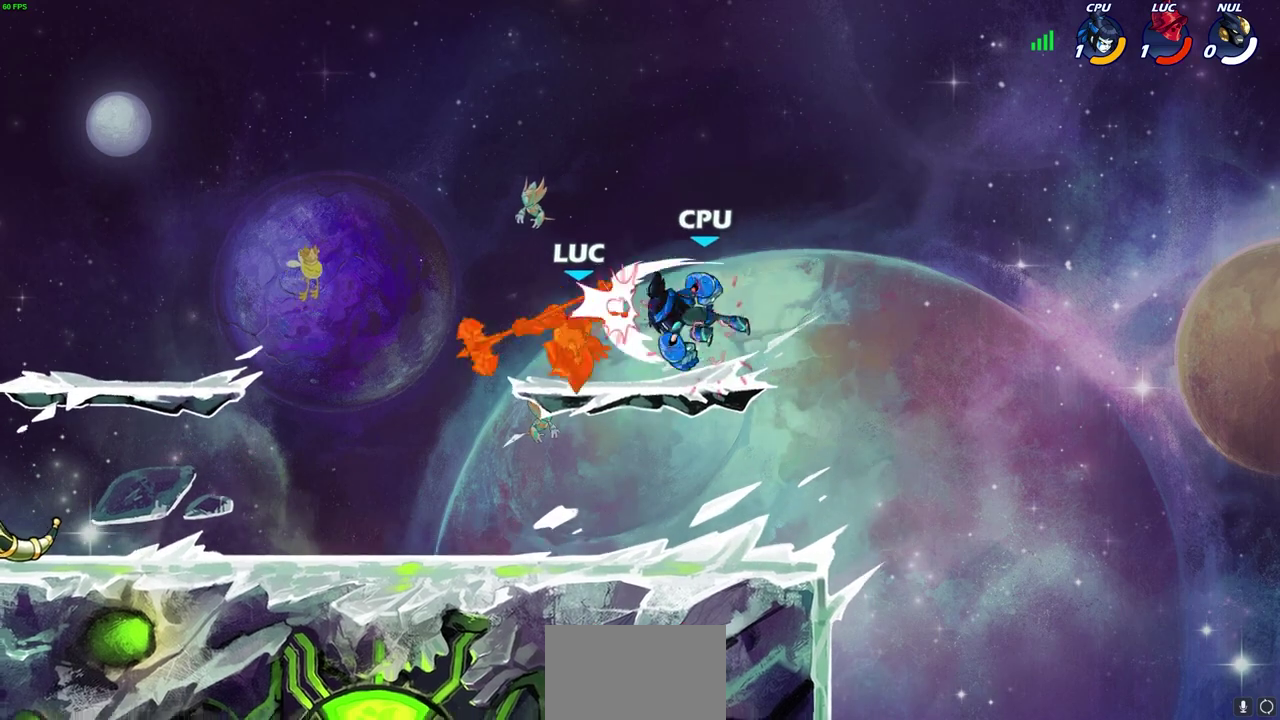
{"dt_ms": 700, "buttons": [], "left_stick": "down-right", "right_stick": "center", "events": [[117, "left_stick", "up-right"], [167, "left_stick", "right"], [400, "left_stick", "down-left"], [700, "left_stick", "down-right"]]}
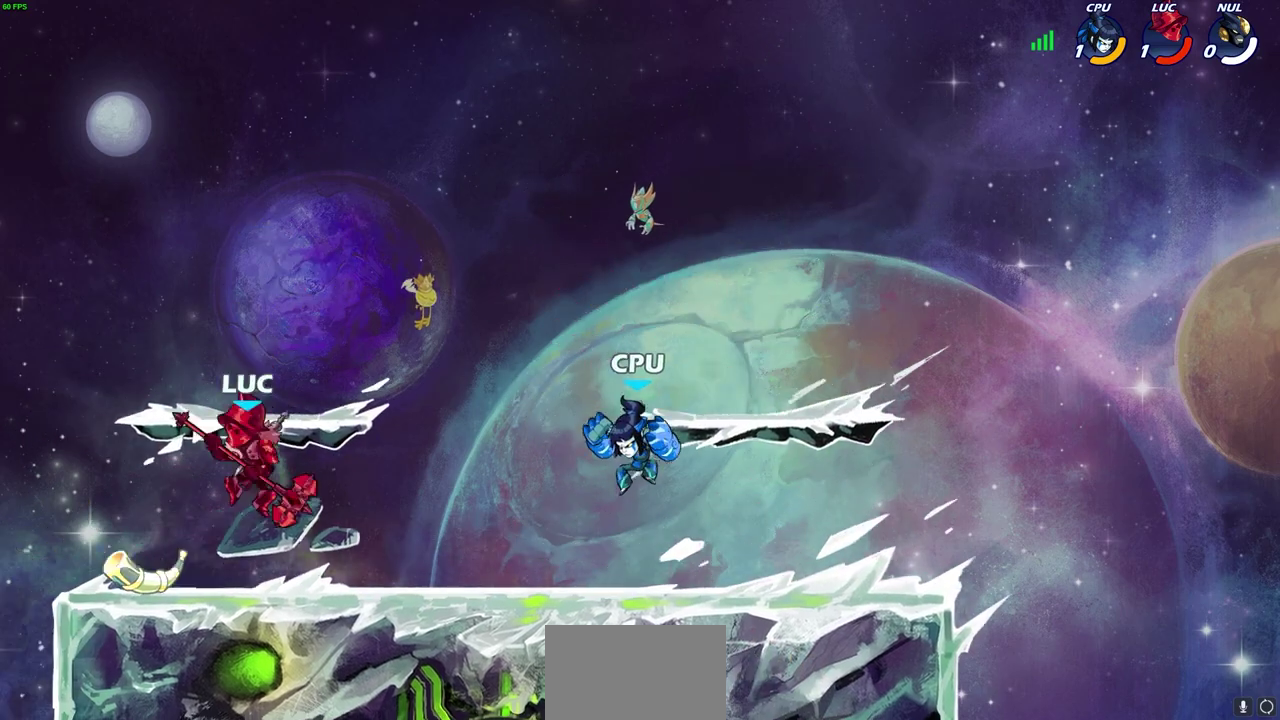
{"dt_ms": 400, "buttons": ["CIRCLE"], "left_stick": "down", "right_stick": "center", "events": [[100, "R2", "down"], [100, "left_stick", "down"], [133, "CIRCLE", "down"], [283, "R2", "up"]]}
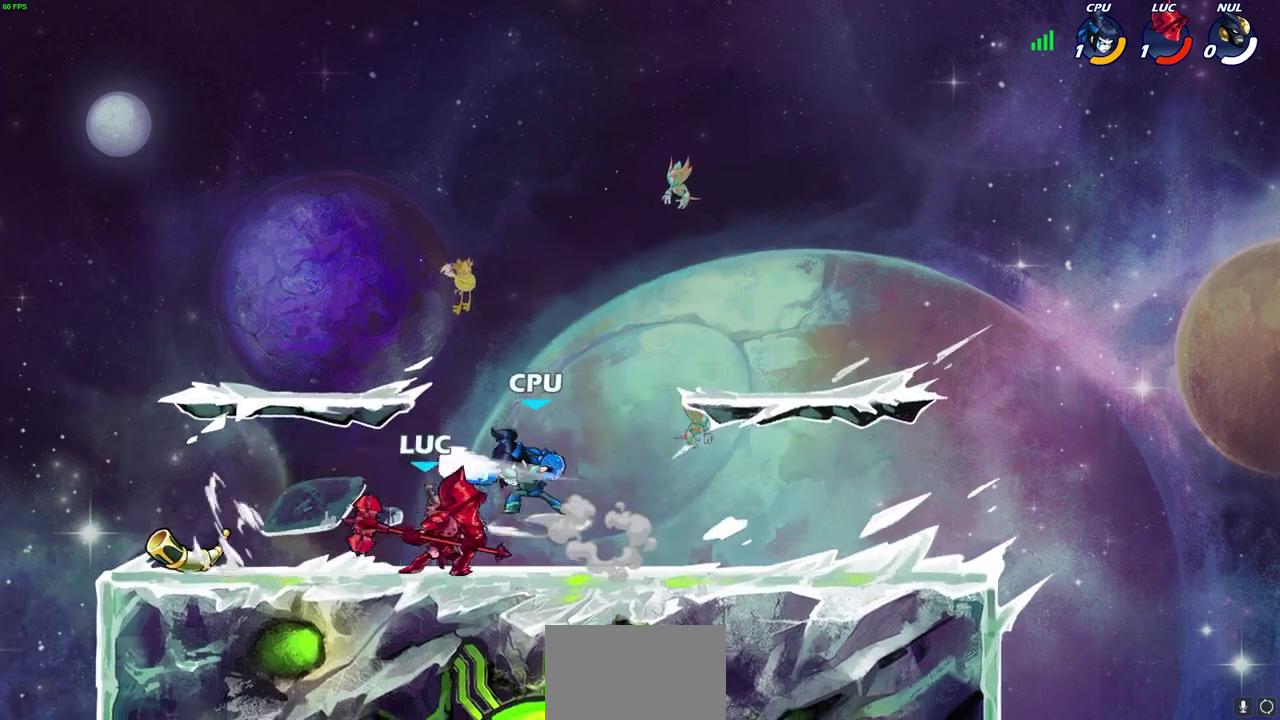
{"dt_ms": 500, "buttons": [], "left_stick": "center", "right_stick": "center", "events": [[100, "CIRCLE", "up"], [183, "left_stick", "down-right"], [283, "left_stick", "right"], [417, "left_stick", "center"]]}
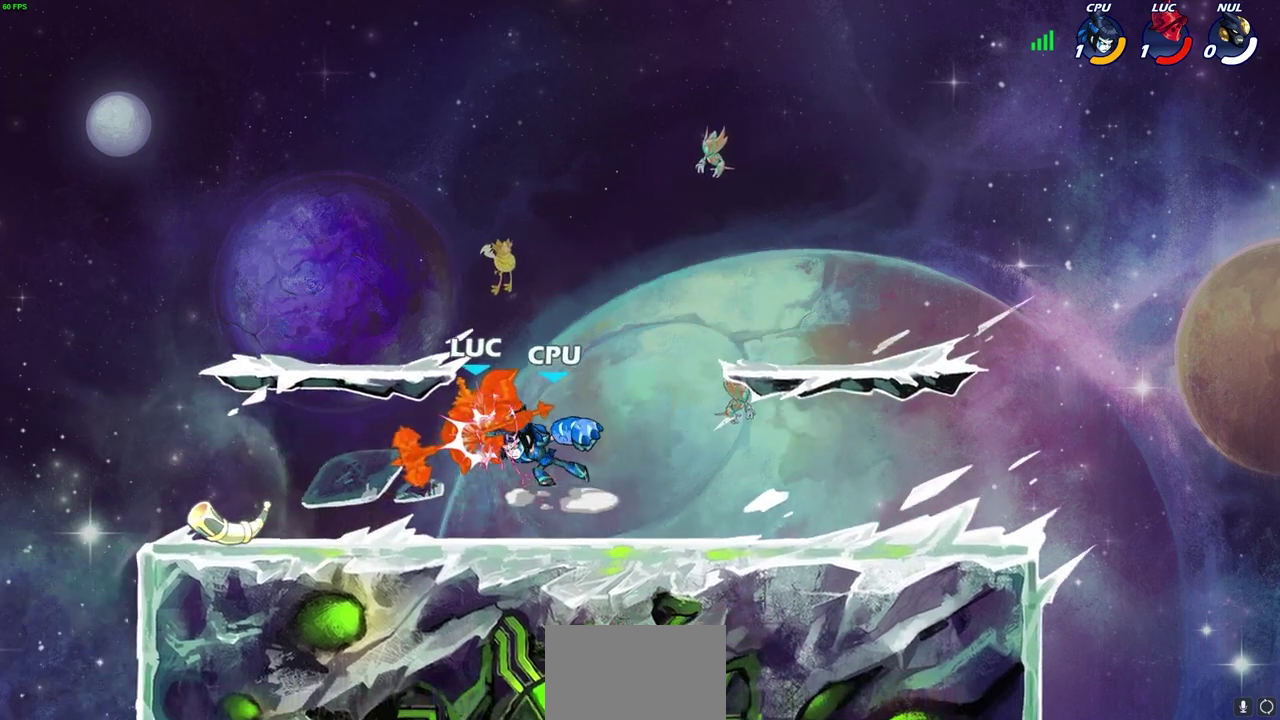
{"dt_ms": 700, "buttons": [], "left_stick": "right", "right_stick": "center", "events": [[33, "left_stick", "right"], [267, "L2", "down"], [400, "L2", "up"], [533, "L2", "down"], [683, "L2", "up"]]}
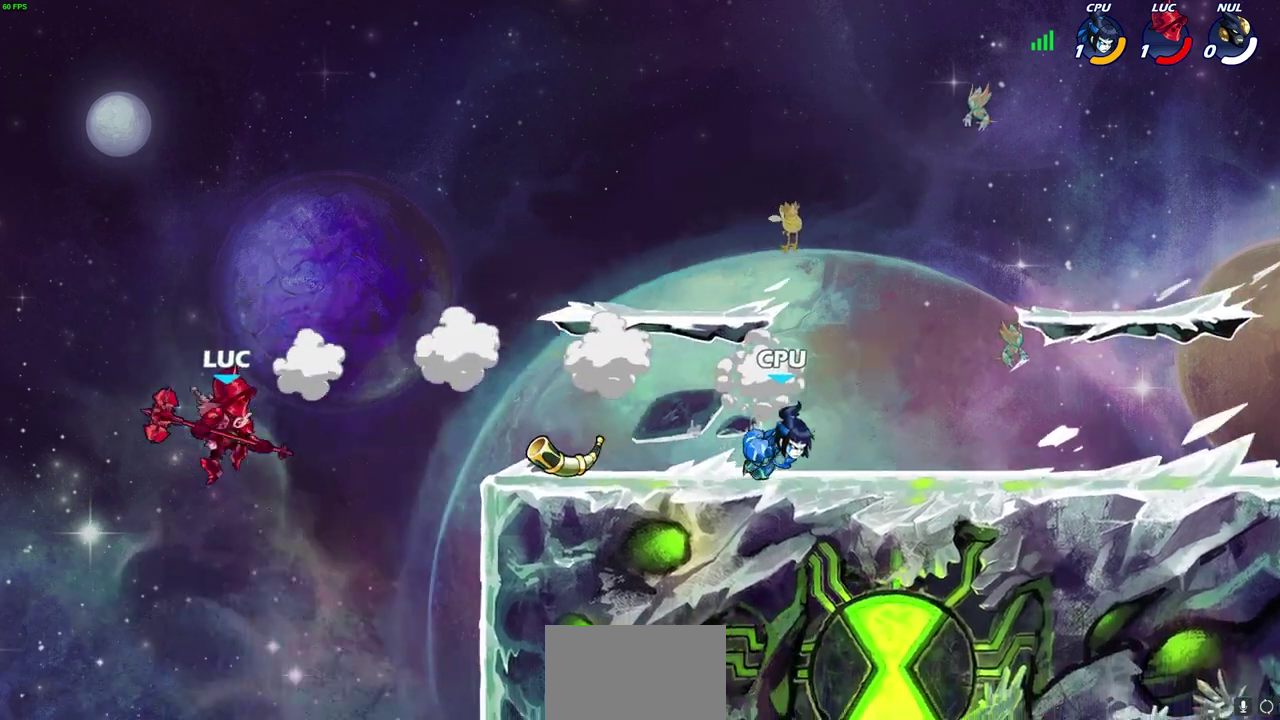
{"dt_ms": 300, "buttons": [], "left_stick": "right", "right_stick": "center", "events": []}
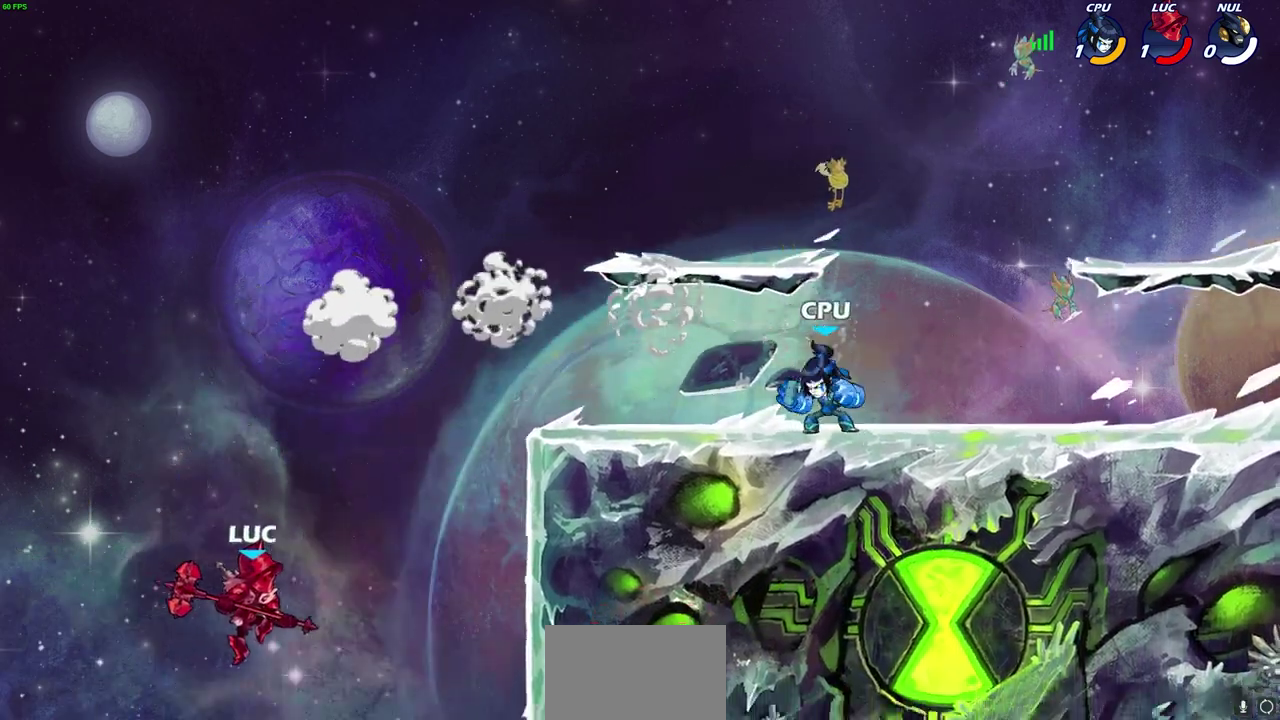
{"dt_ms": 500, "buttons": [], "left_stick": "up-right", "right_stick": "center"}